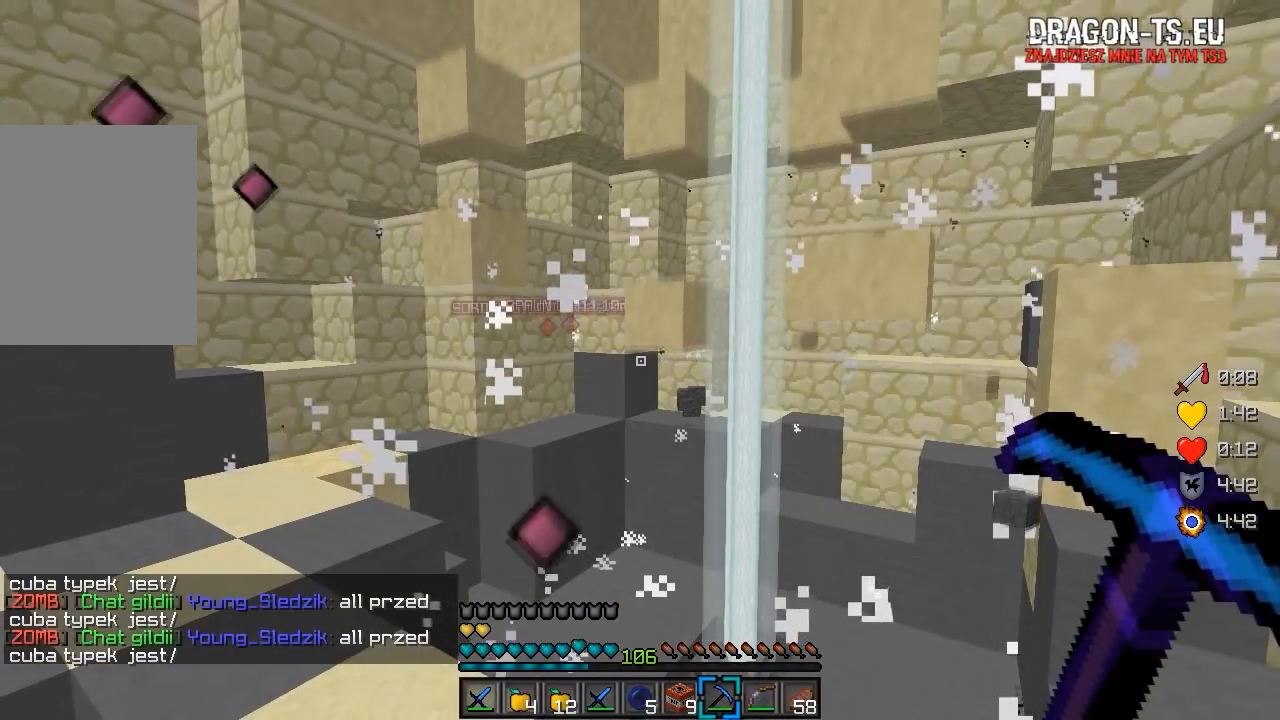
Gameplay with keyboard and mouse; each line is a JSON object with the keys and mouse buttons held at the frame after it. "events" lists presses ("down") and releases ("up") of "a", "d", "s", "w", "mouse_left" and "mouse_right" between this image and that frame as [ms after this image, input, new state], when the widget could be followed in between. "mouse_left", "mouse_right" = the "left", "right" buttons of the "mouse" list. No other keys are recorded. Fast repeated clicks can show as one long hold. Mouse movement is not recorded.
{"keys": ["w"], "mouse": [], "events": [[67, "w", "down"]]}
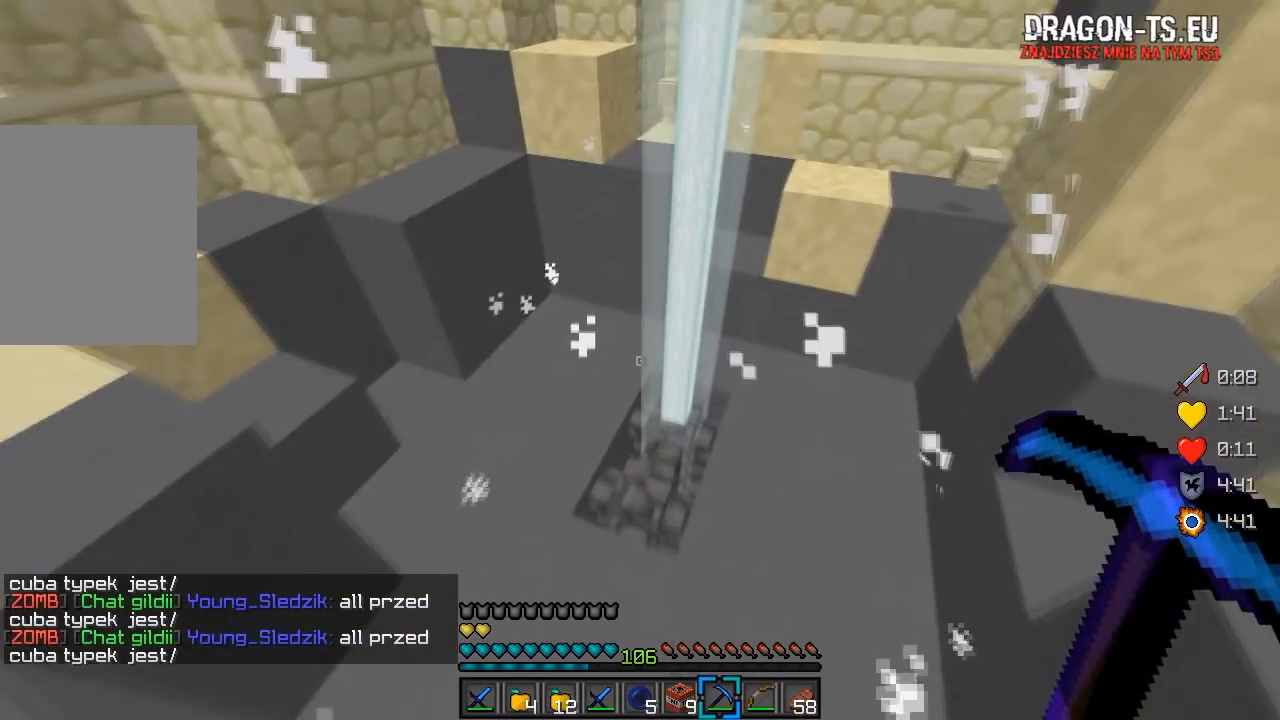
{"keys": ["w"], "mouse": [], "events": [[67, "d", "down"], [467, "d", "up"]]}
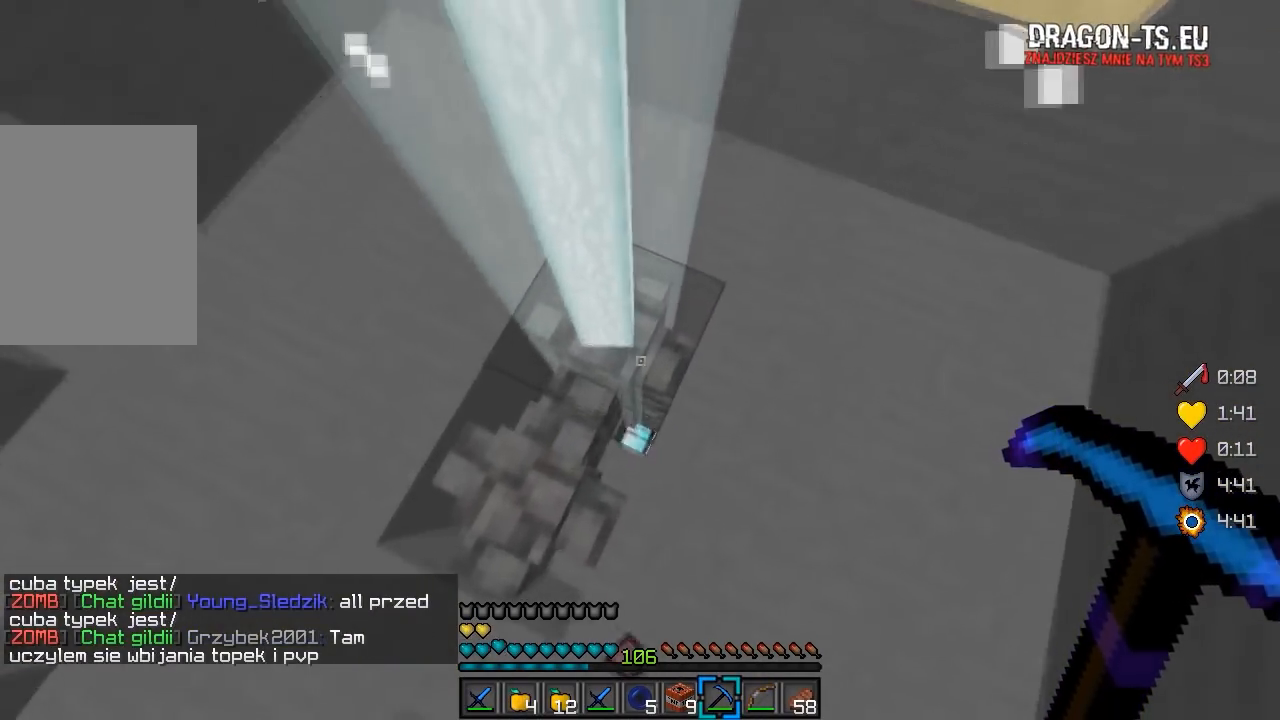
{"keys": [], "mouse": [], "events": [[100, "d", "down"], [367, "d", "up"], [400, "w", "up"]]}
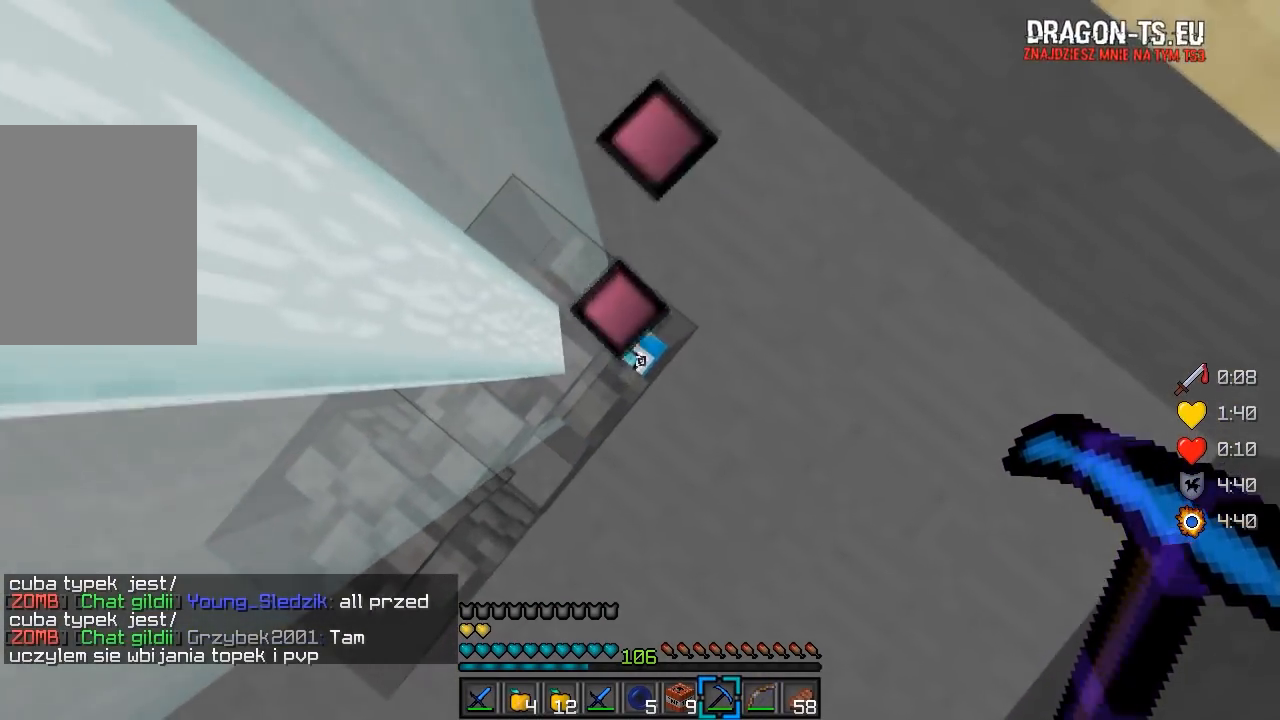
{"keys": ["s"], "mouse": [], "events": [[217, "s", "down"]]}
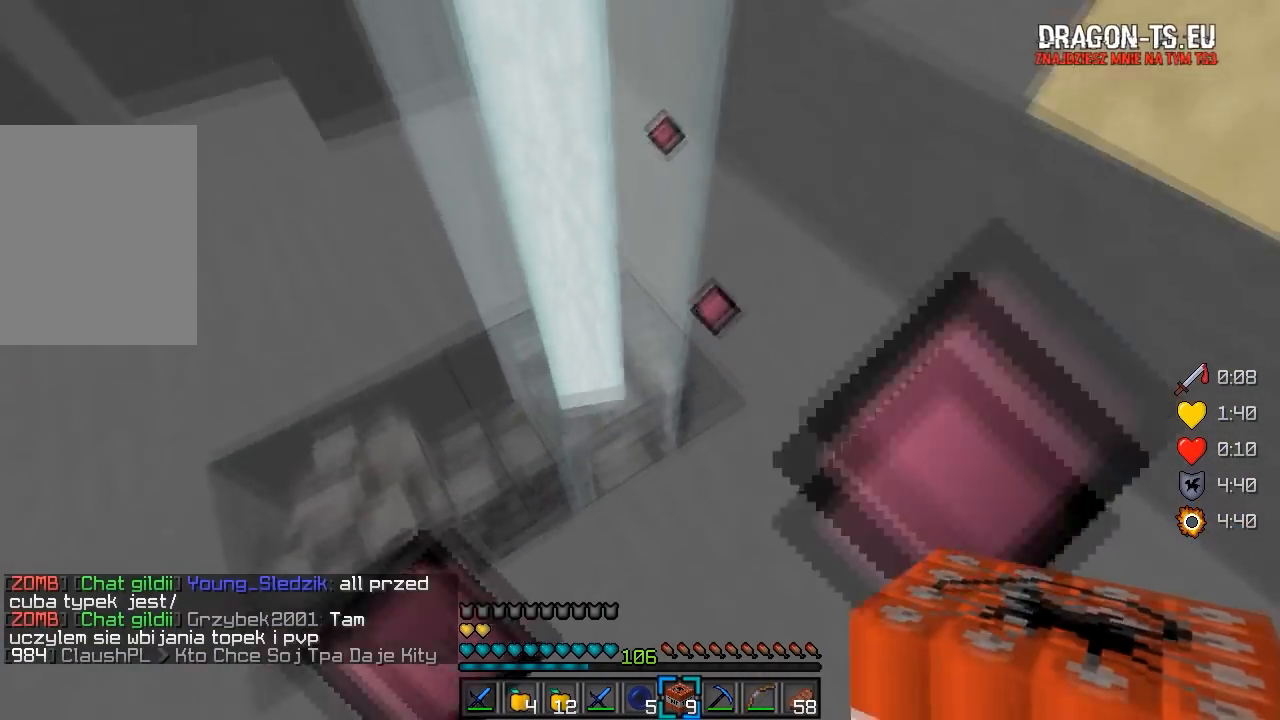
{"keys": [], "mouse": [], "events": [[133, "s", "up"], [317, "s", "down"], [483, "s", "up"]]}
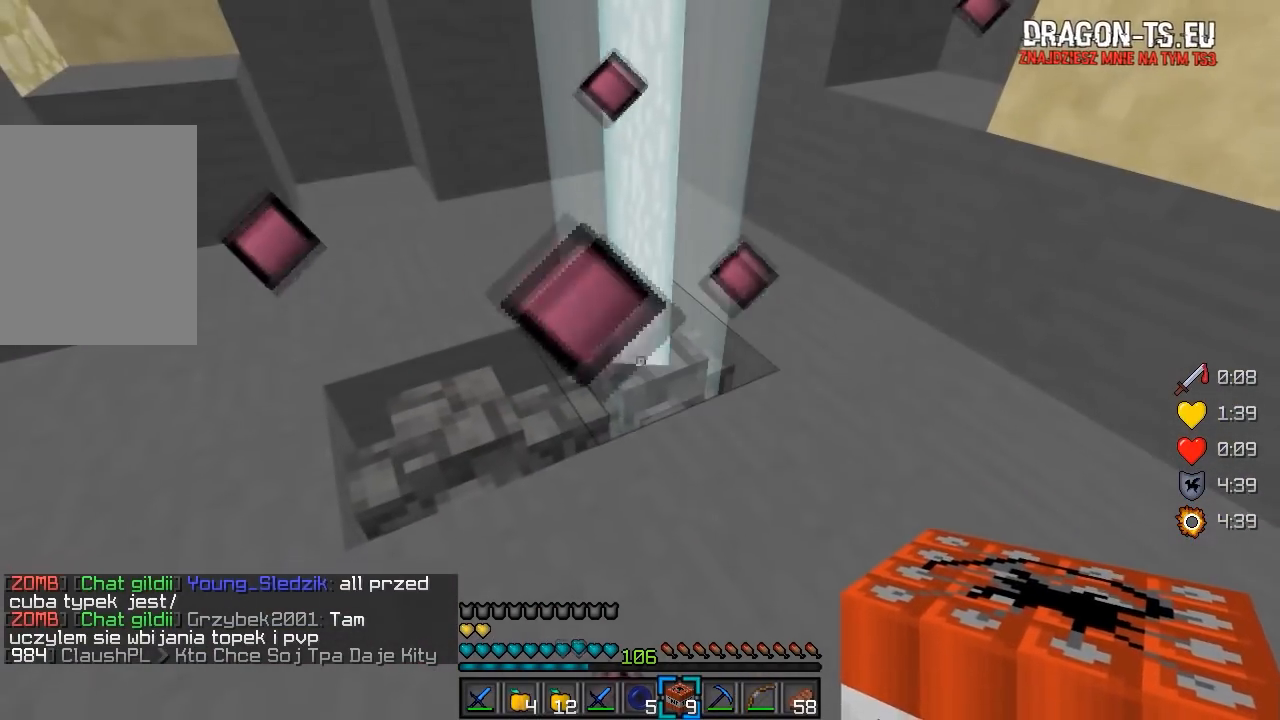
{"keys": [], "mouse": [], "events": [[117, "mouse_right", "down"], [300, "mouse_right", "up"]]}
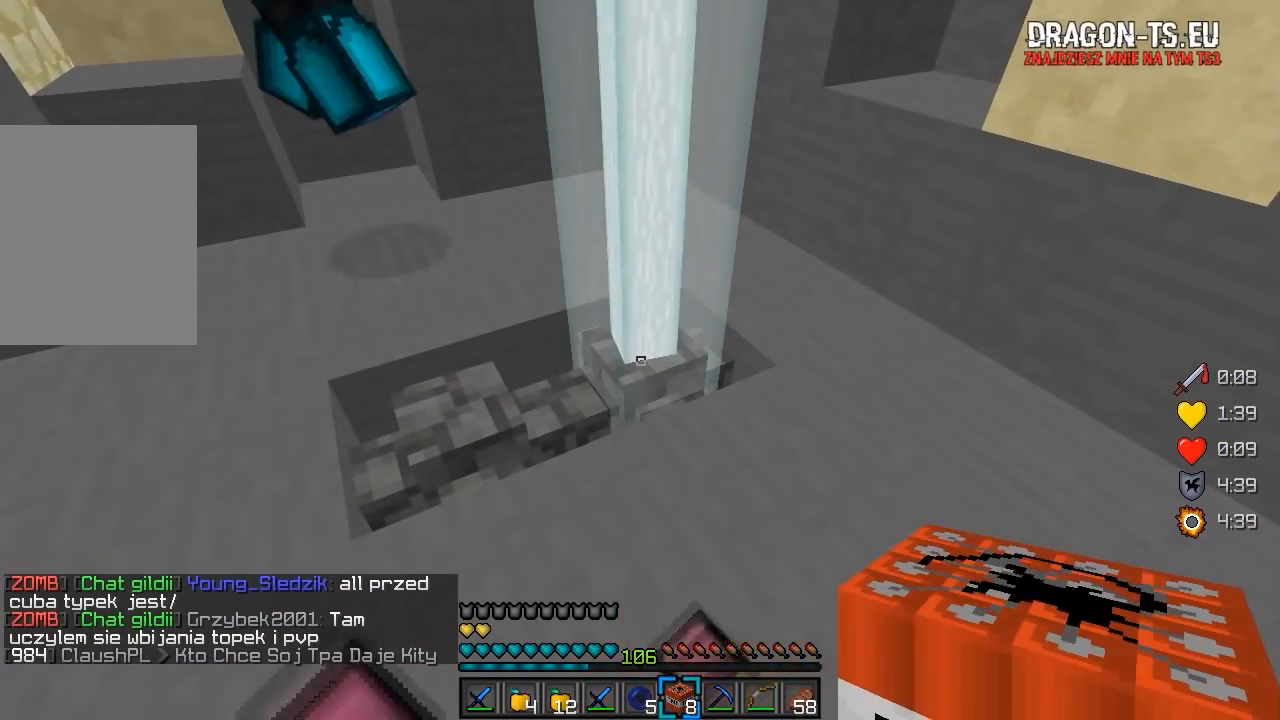
{"keys": [], "mouse": [], "events": []}
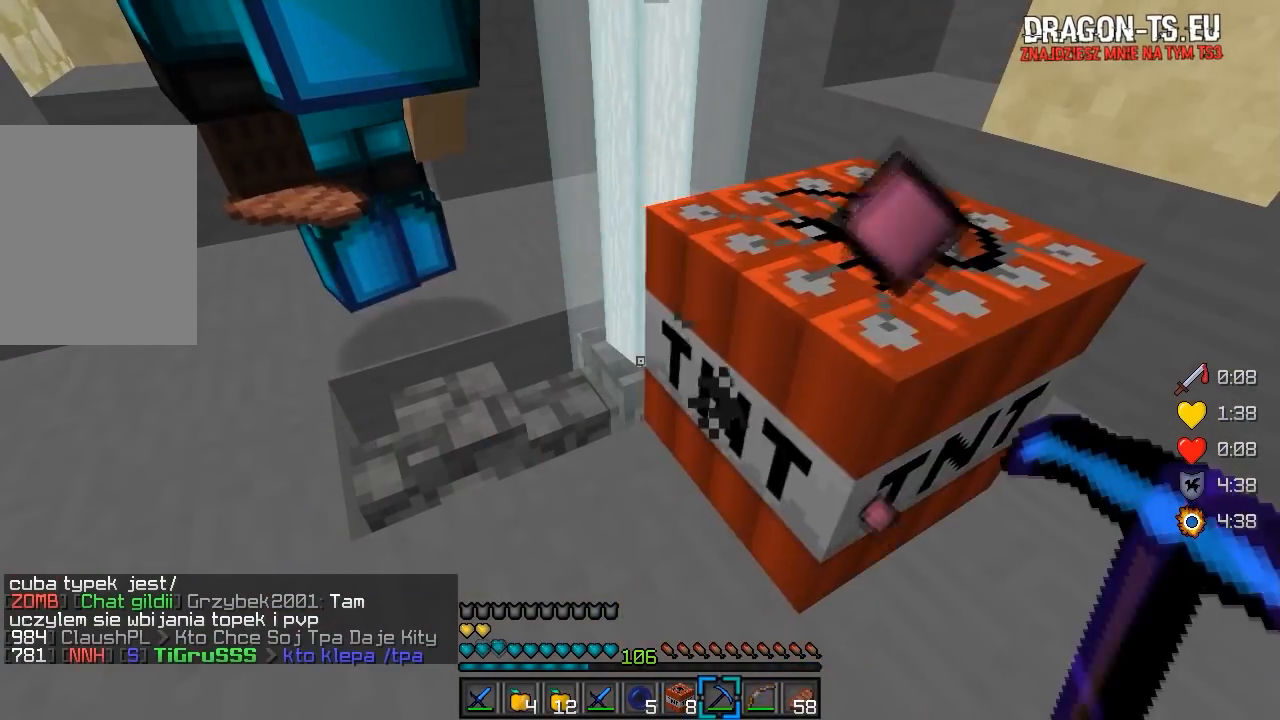
{"keys": [], "mouse": []}
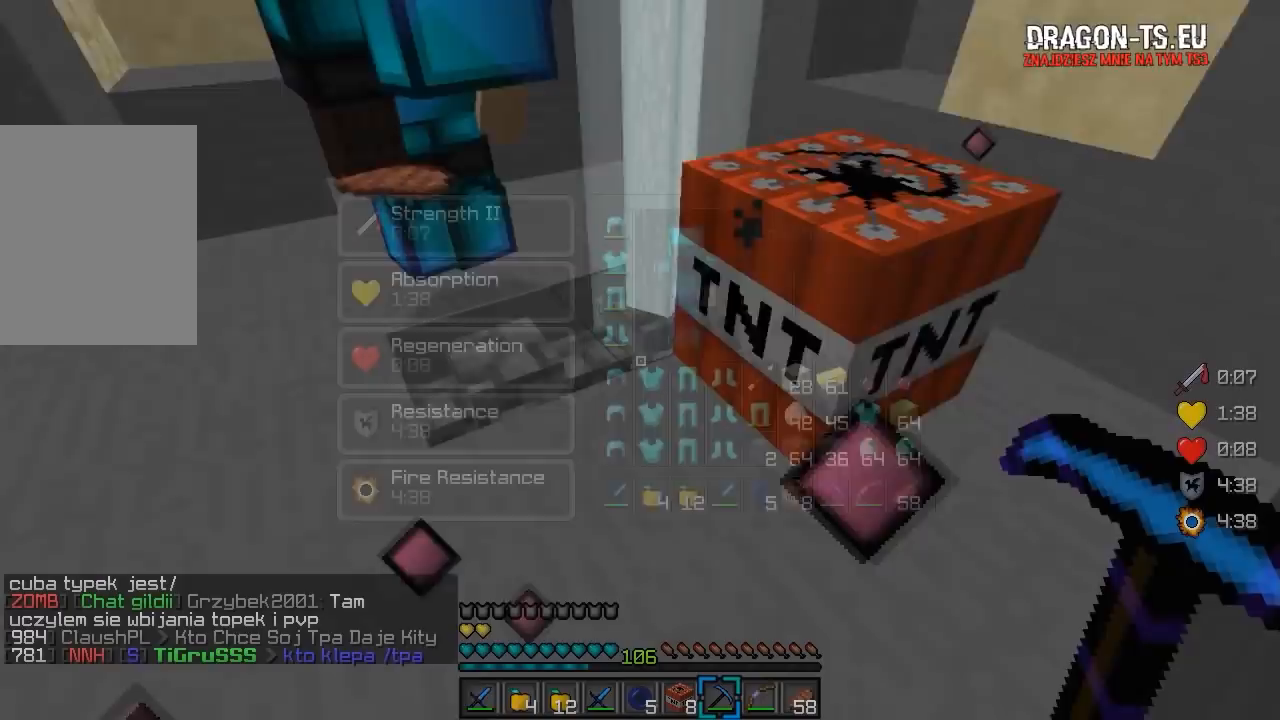
{"keys": ["w"], "mouse": [], "events": [[267, "w", "down"]]}